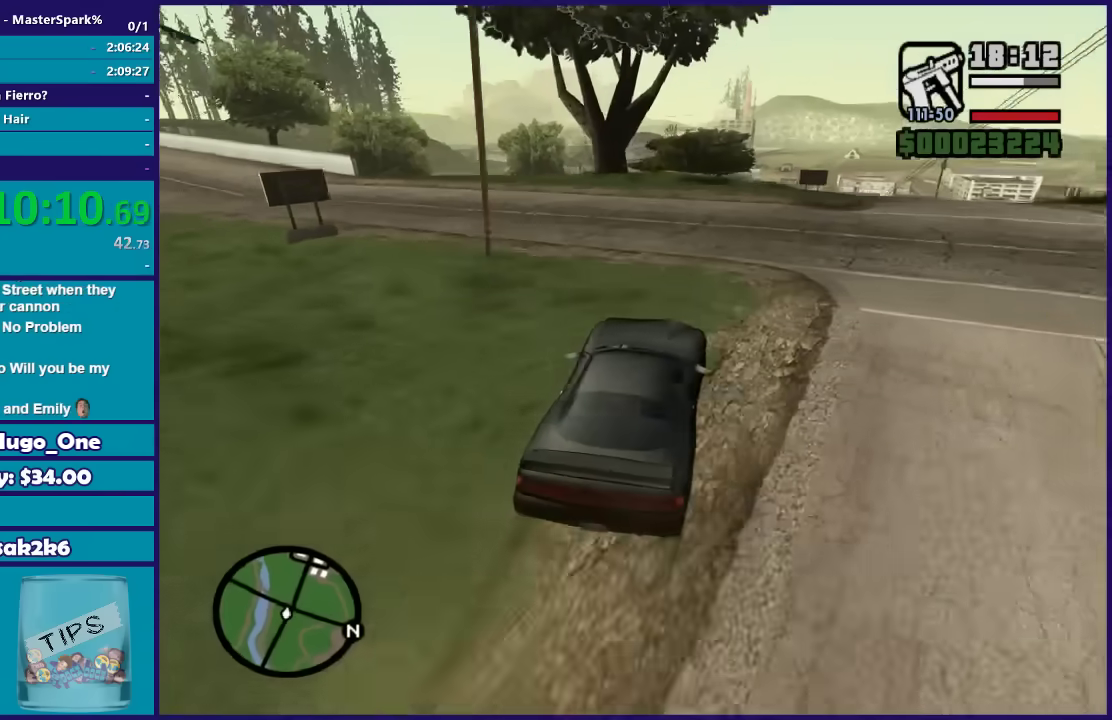
Gameplay with a controller (Xbox layout); each line is a JSON object with the inputs held at the frame after it. "button_events" lists button changes between this image and that frame as [ms after this image, input, new state], when the widget could be followed in between (sticks are given only as held states).
{"buttons": [], "left_stick": "left", "right_stick": "down-left", "button_events": []}
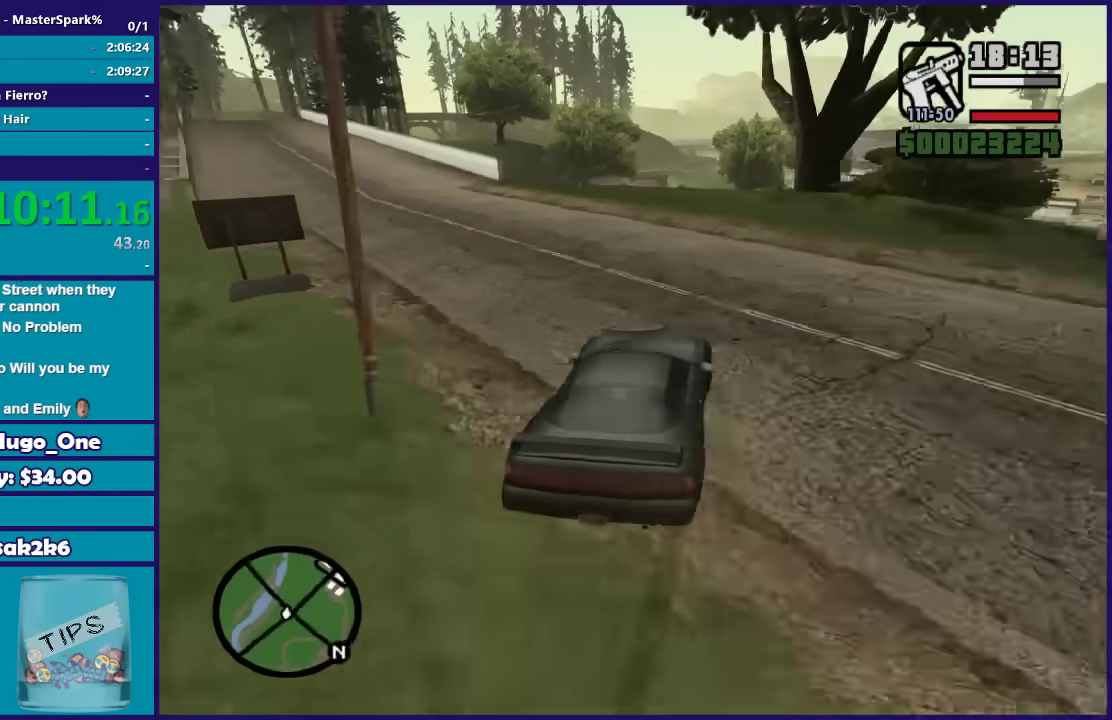
{"buttons": ["R2"], "left_stick": "left", "right_stick": "down-left", "button_events": [[200, "R2", "down"]]}
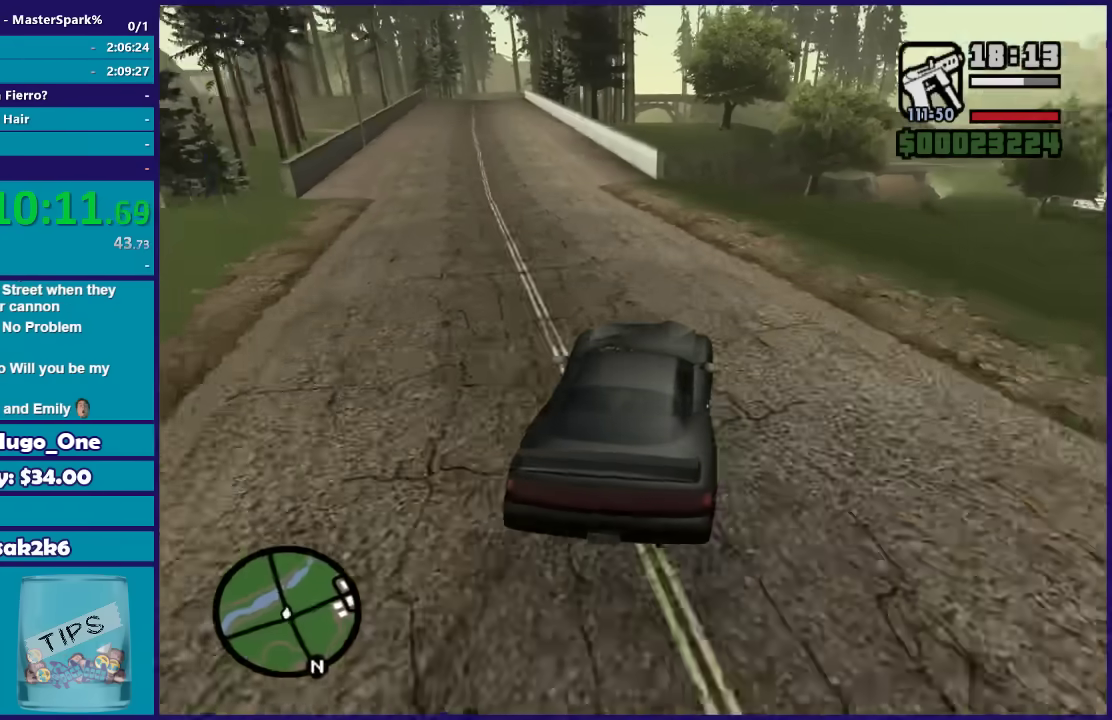
{"buttons": ["R2"], "left_stick": "left", "right_stick": "down-left", "button_events": []}
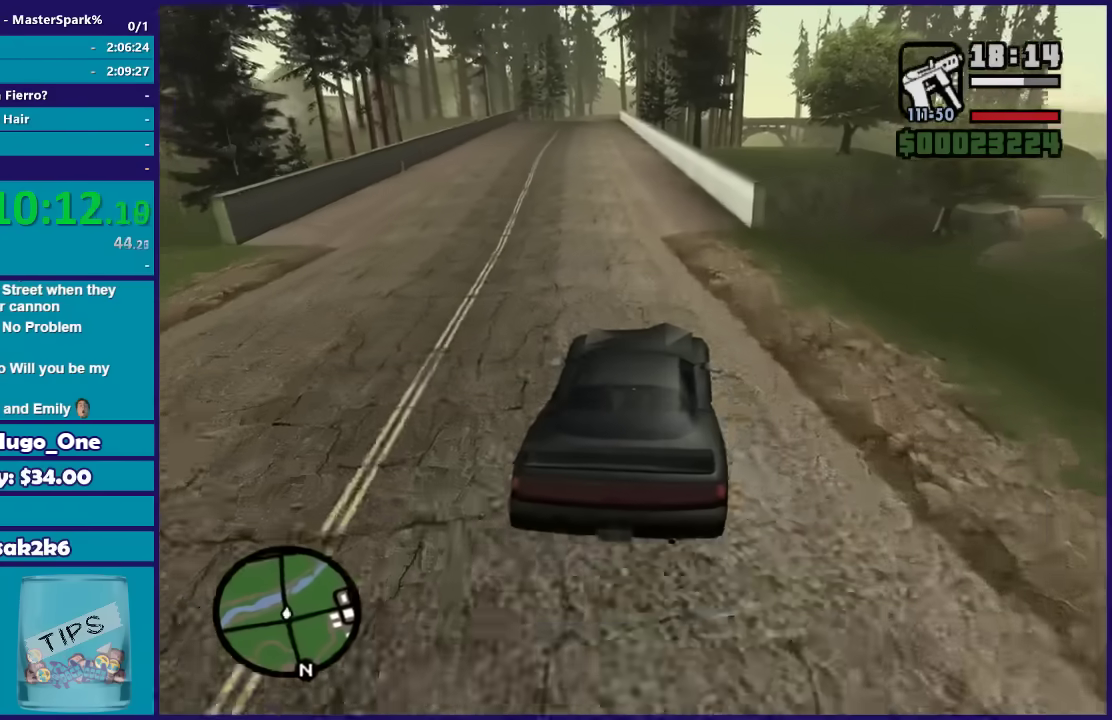
{"buttons": ["R2"], "left_stick": "center", "right_stick": "down-left", "button_events": []}
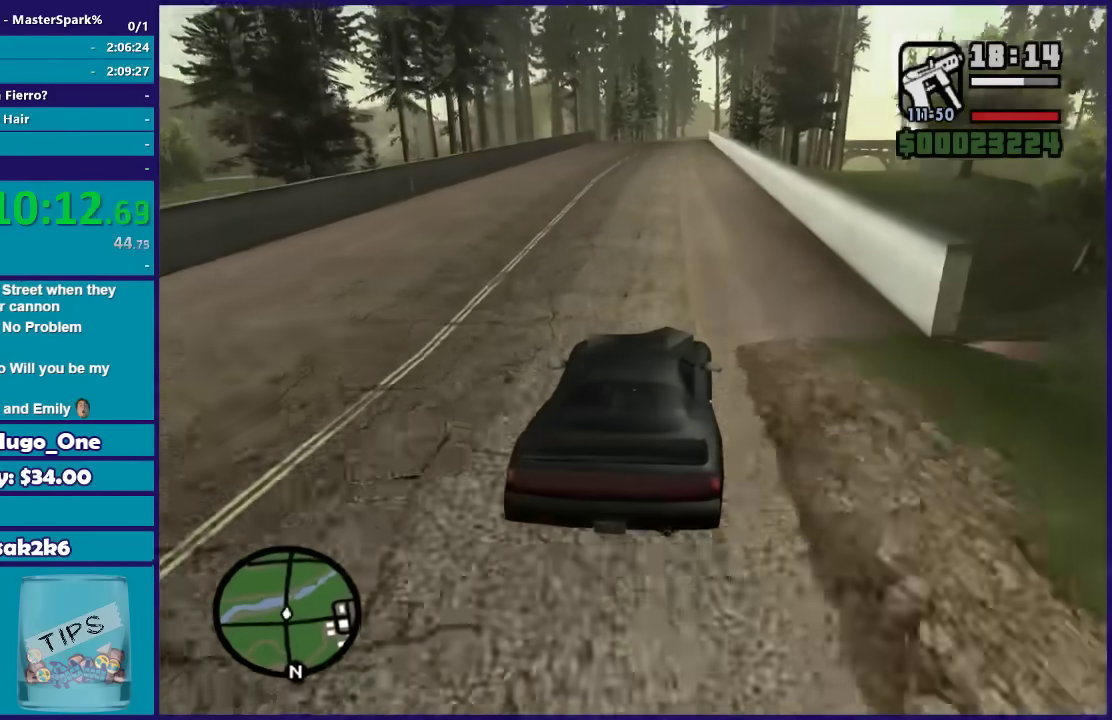
{"buttons": ["R2"], "left_stick": "center", "right_stick": "down-left", "button_events": []}
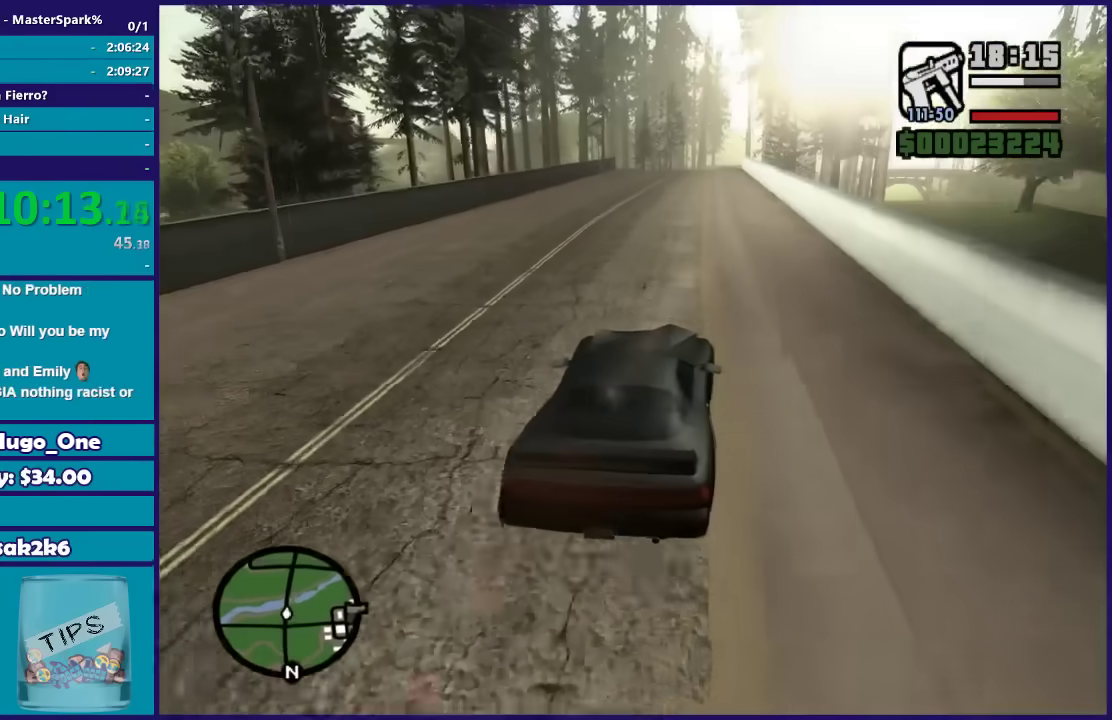
{"buttons": ["R2"], "left_stick": "center", "right_stick": "down-left", "button_events": []}
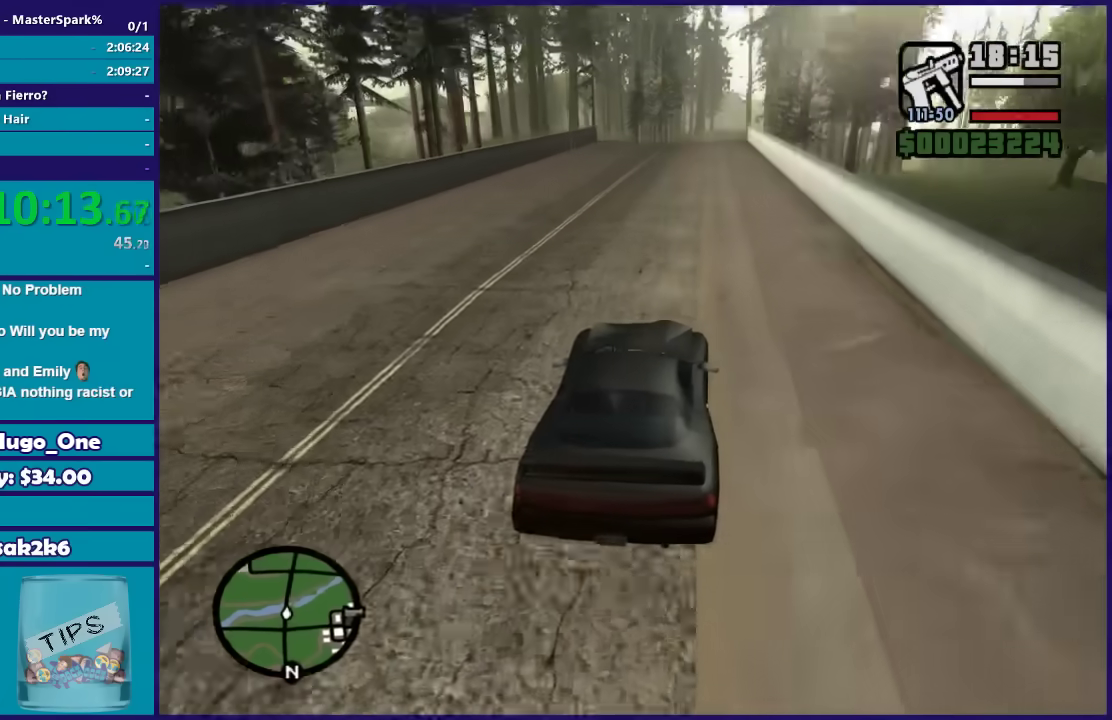
{"buttons": ["R2"], "left_stick": "center", "right_stick": "down-left", "button_events": []}
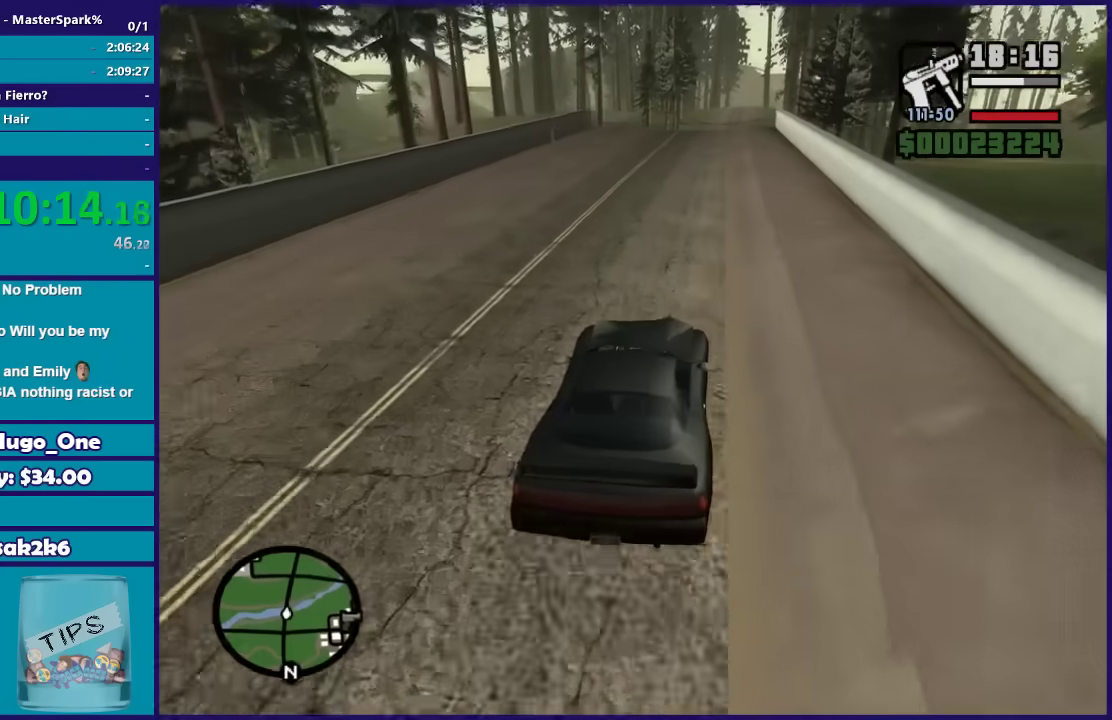
{"buttons": ["R2"], "left_stick": "center", "right_stick": "down-left", "button_events": []}
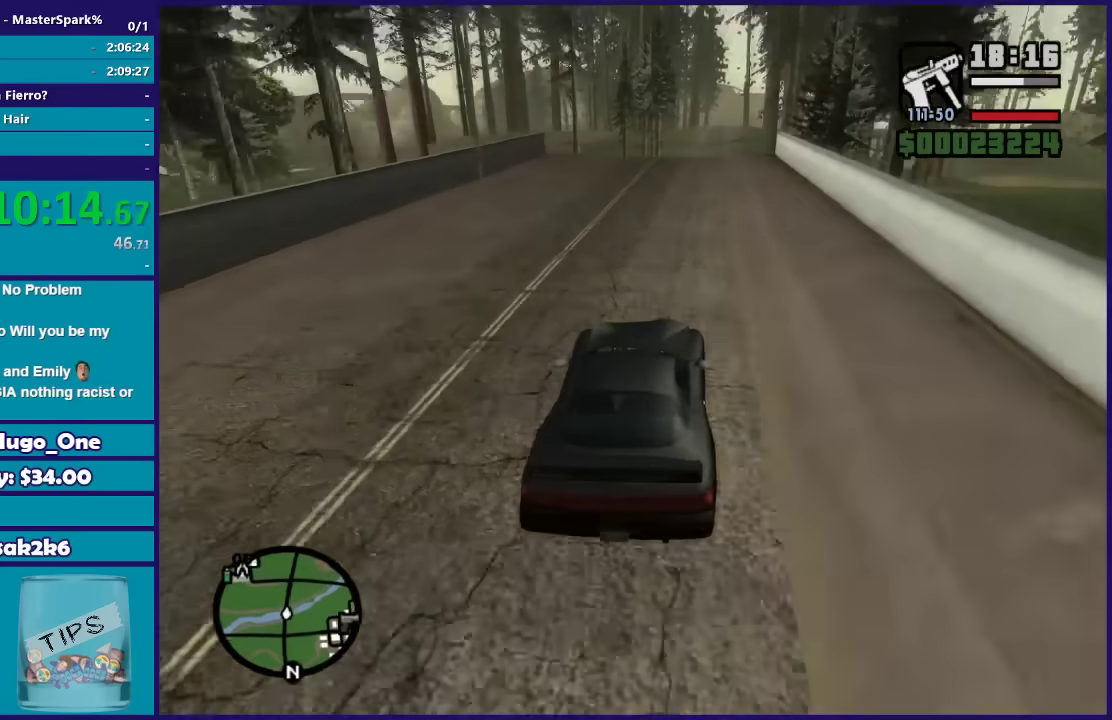
{"buttons": ["R2"], "left_stick": "down-right", "right_stick": "down-left", "button_events": []}
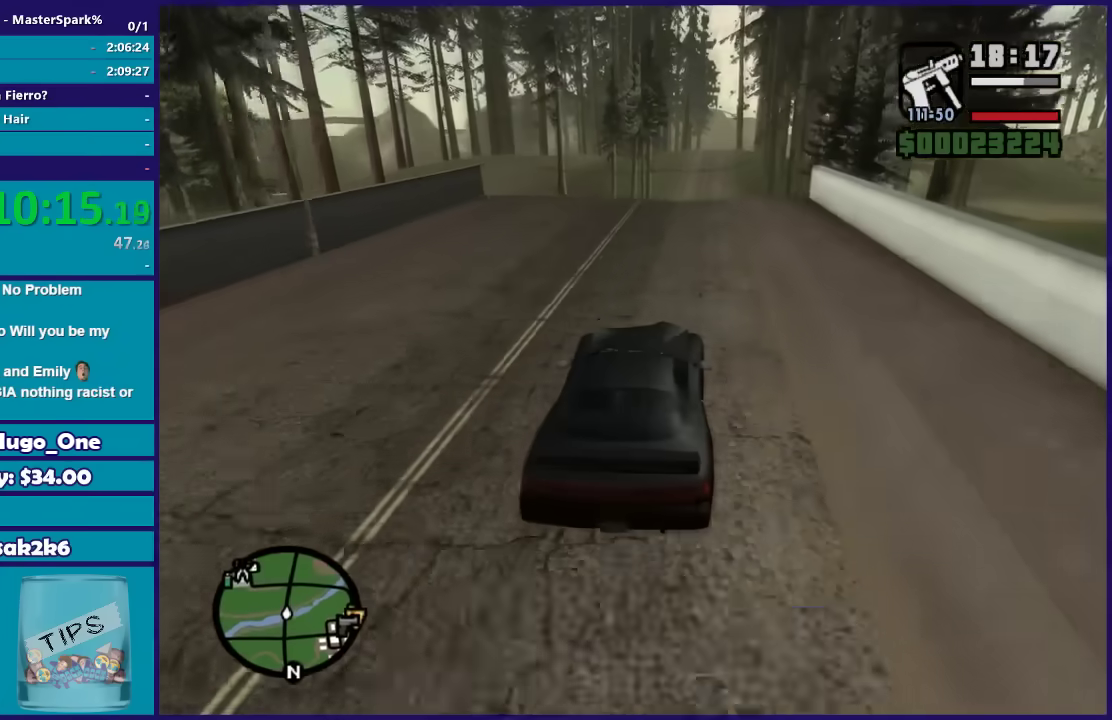
{"buttons": ["R2"], "left_stick": "center", "right_stick": "down-left", "button_events": []}
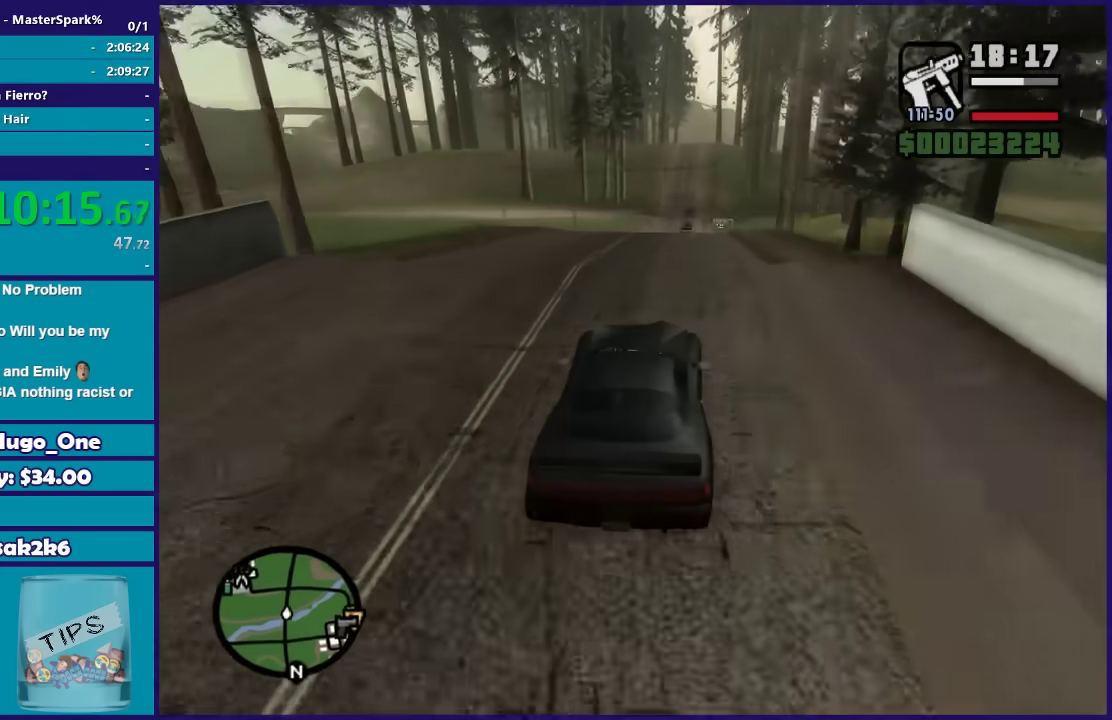
{"buttons": ["R2"], "left_stick": "center", "right_stick": "down-left", "button_events": []}
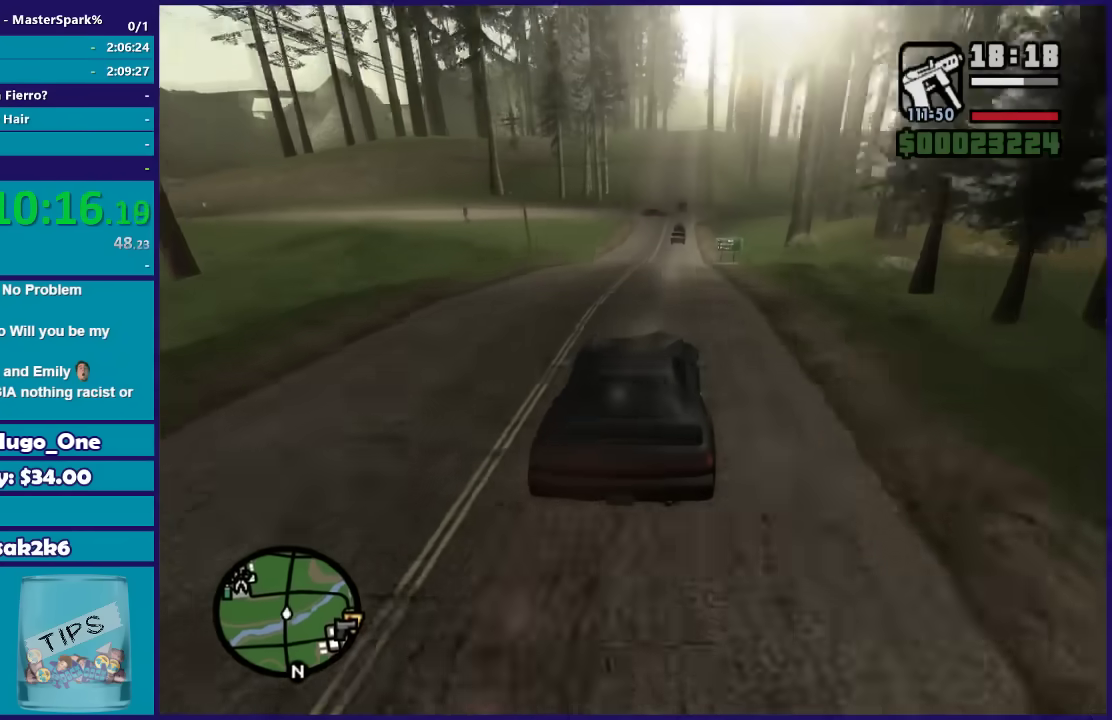
{"buttons": ["R2"], "left_stick": "center", "right_stick": "down-left", "button_events": []}
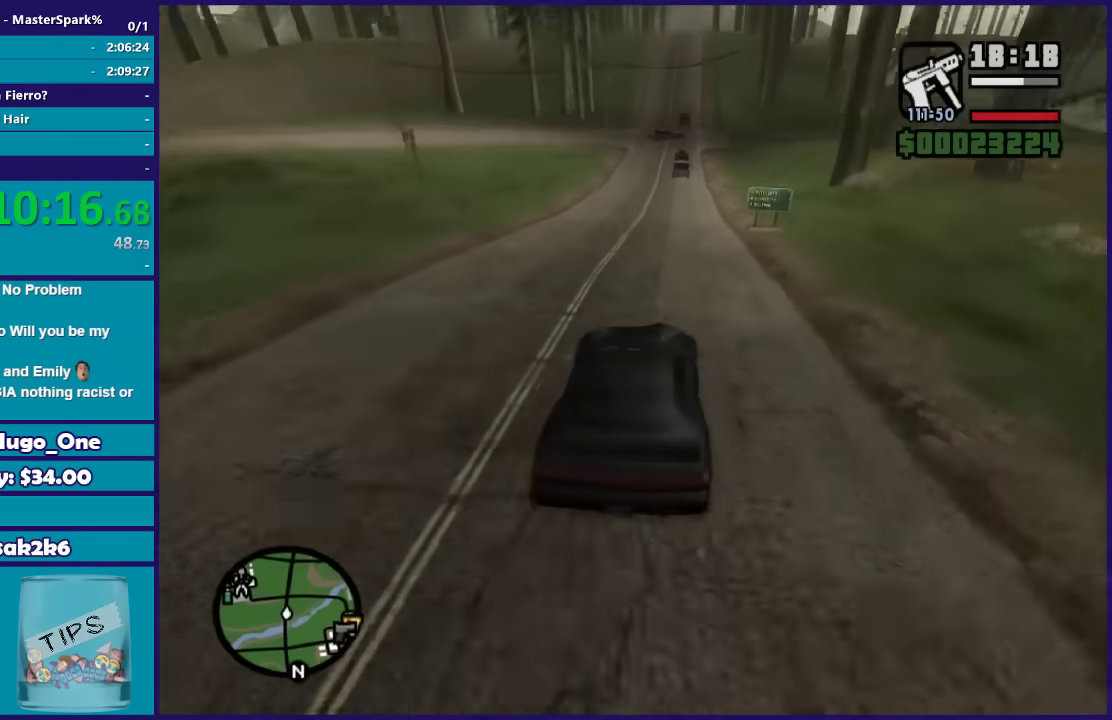
{"buttons": ["R2"], "left_stick": "center", "right_stick": "down-left", "button_events": []}